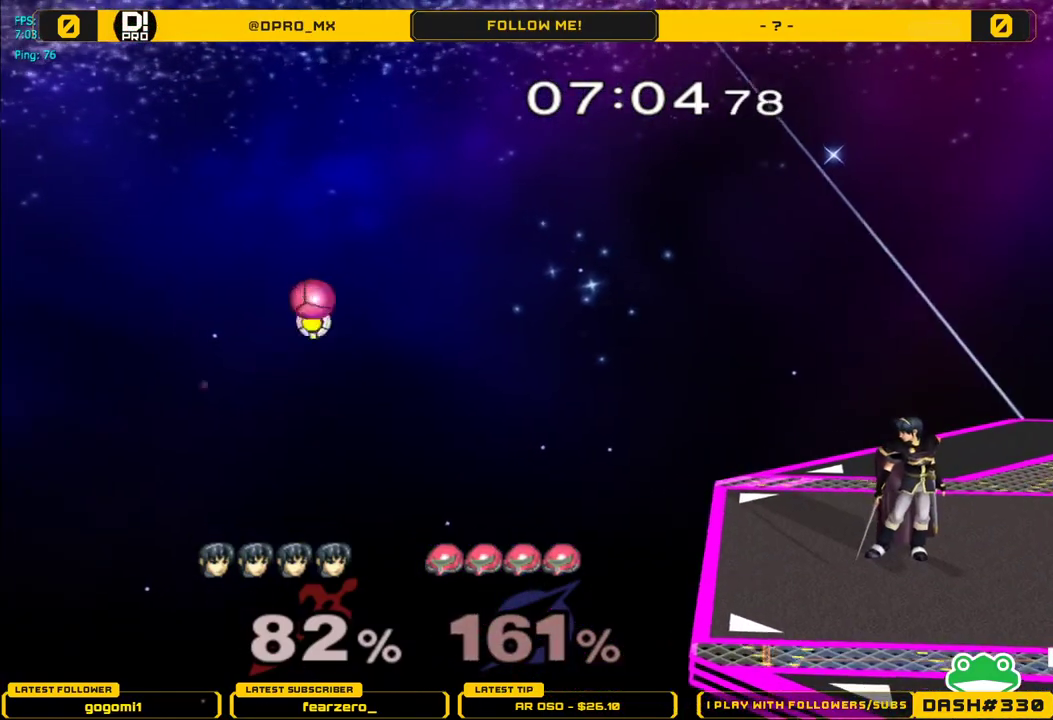
Gameplay with a controller (Nintendo layout); each line is a JSON object with the inputs held at the frame after it. "events" lists button and stick changes between this image and that frame as [ms after this image, input, new state], when the widget could be followed in between. Not read: L3 R3.
{"buttons": [], "left_stick": "left", "right_stick": "center", "events": [[417, "left_stick", "left"]]}
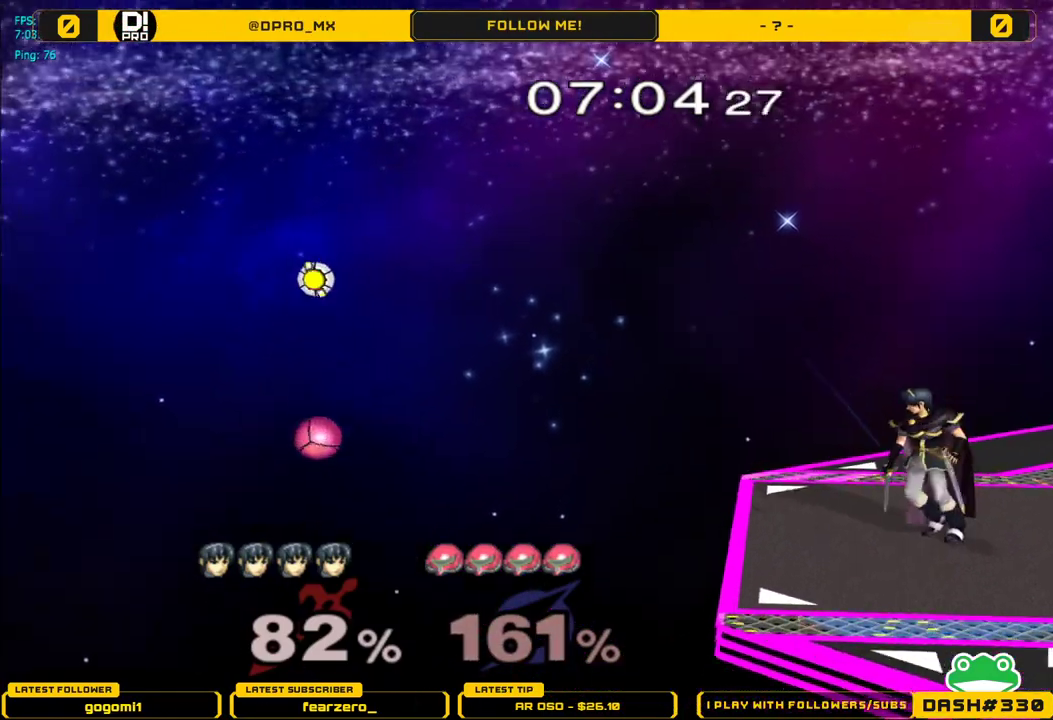
{"buttons": [], "left_stick": "center", "right_stick": "center", "events": [[200, "left_stick", "center"]]}
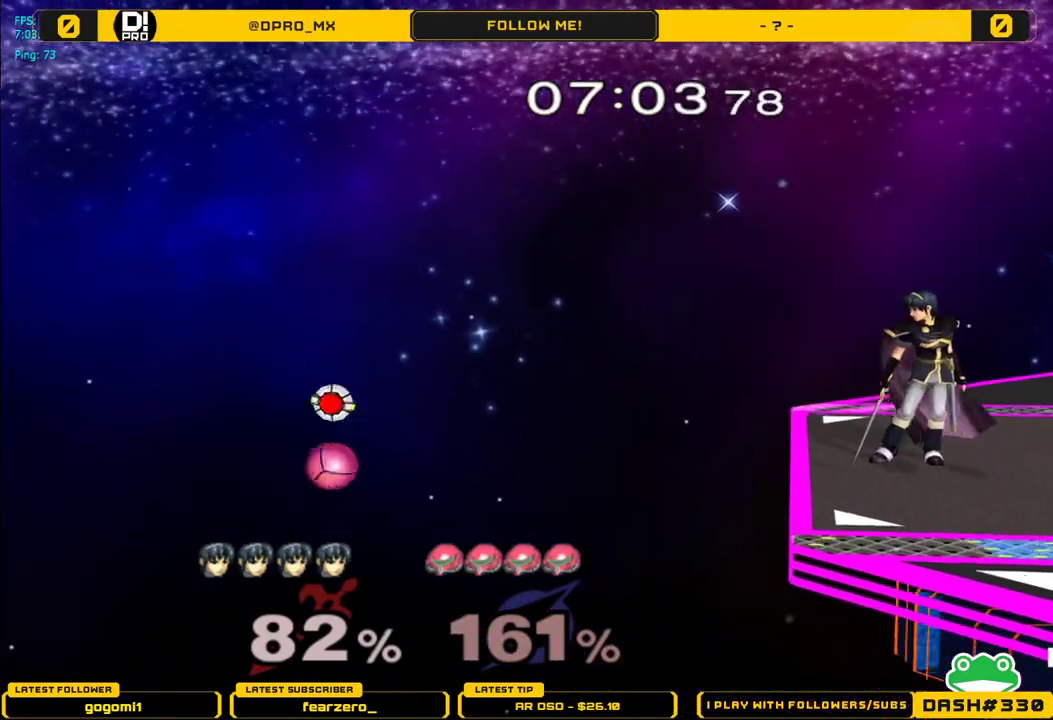
{"buttons": [], "left_stick": "center", "right_stick": "center", "events": [[167, "left_stick", "left"], [467, "left_stick", "center"]]}
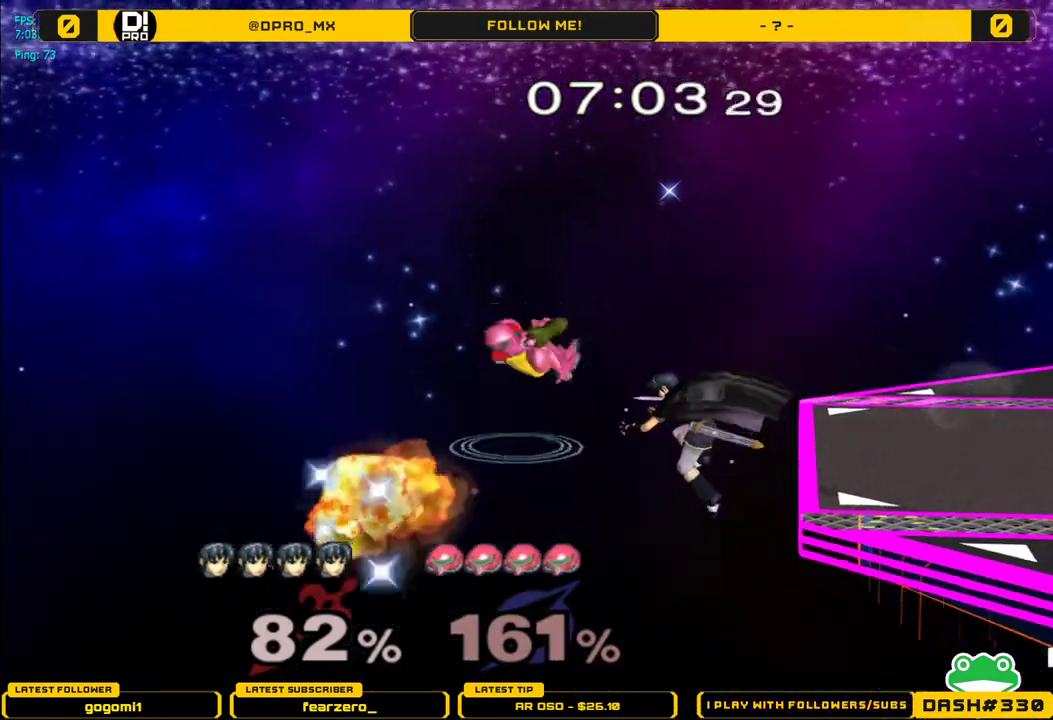
{"buttons": [], "left_stick": "right", "right_stick": "center", "events": [[50, "Y", "down"], [100, "left_stick", "right"], [100, "right_stick", "left"], [333, "right_stick", "center"], [450, "Y", "up"]]}
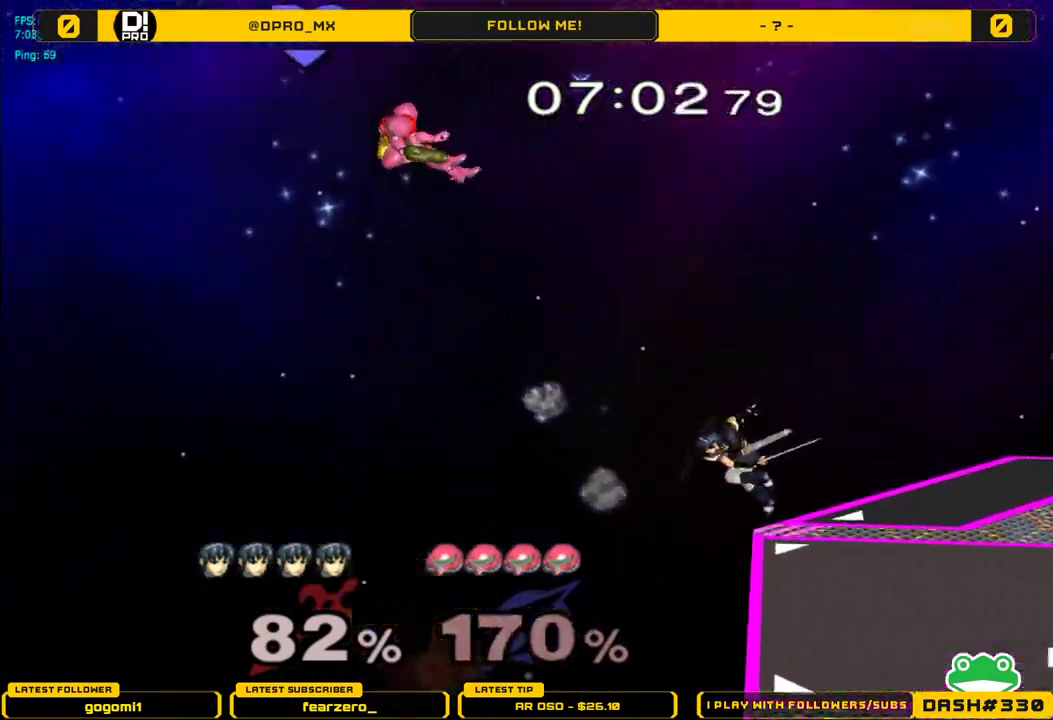
{"buttons": [], "left_stick": "center", "right_stick": "center", "events": [[133, "left_stick", "down-left"], [317, "left_stick", "center"]]}
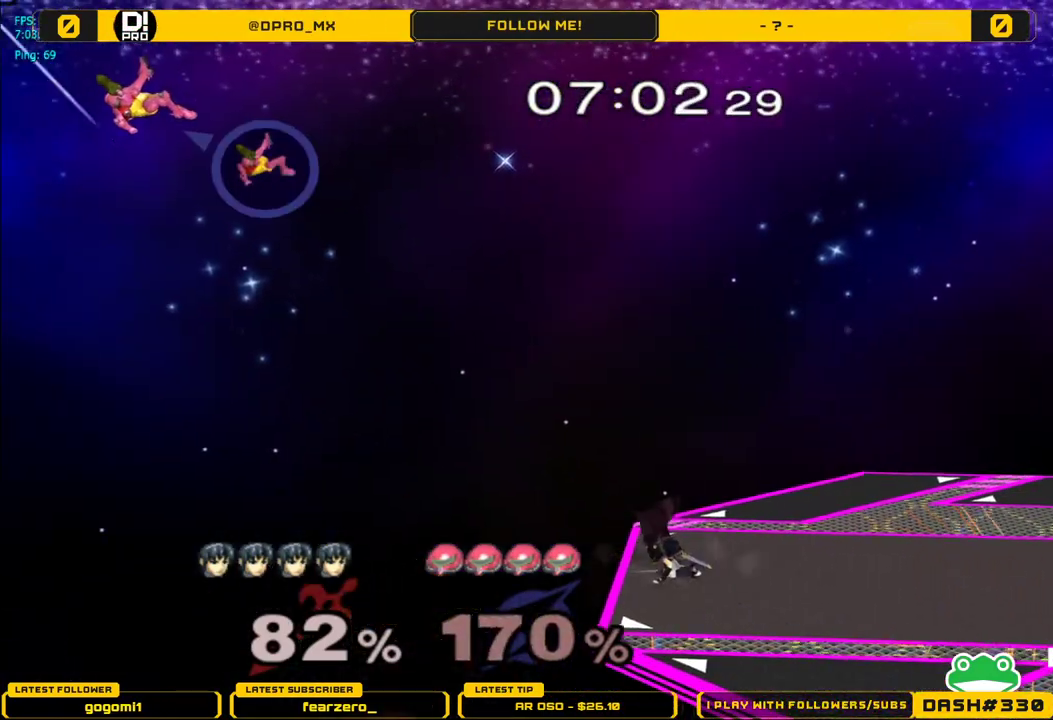
{"buttons": [], "left_stick": "center", "right_stick": "center", "events": [[317, "Y", "down"], [383, "Y", "up"]]}
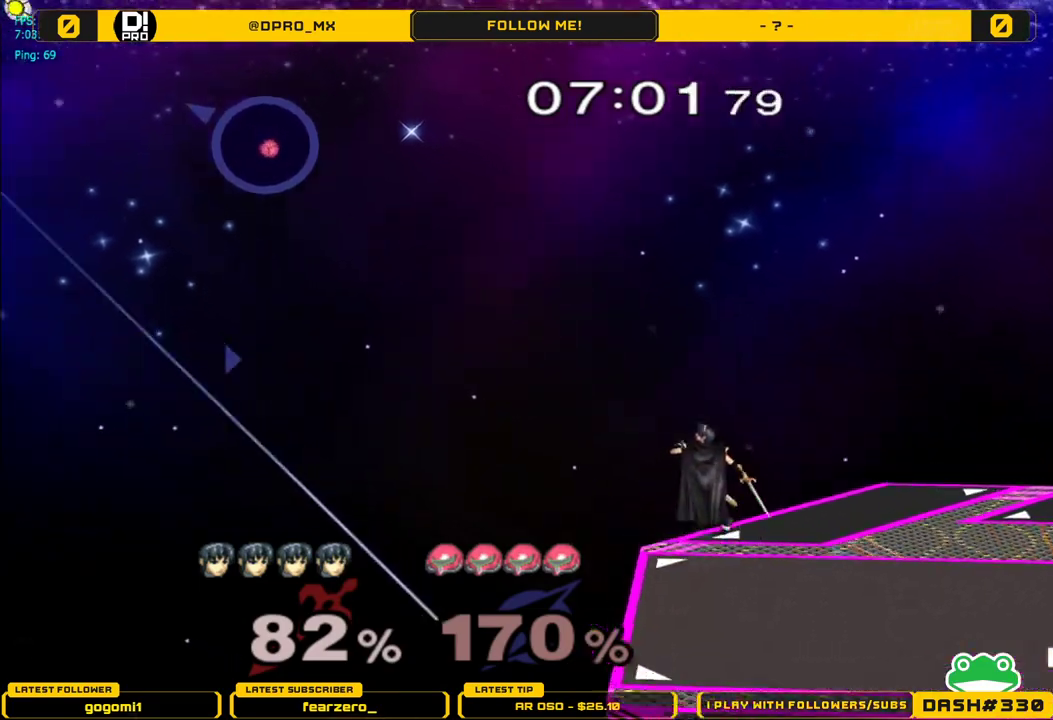
{"buttons": ["A"], "left_stick": "center", "right_stick": "center", "events": [[500, "A", "down"]]}
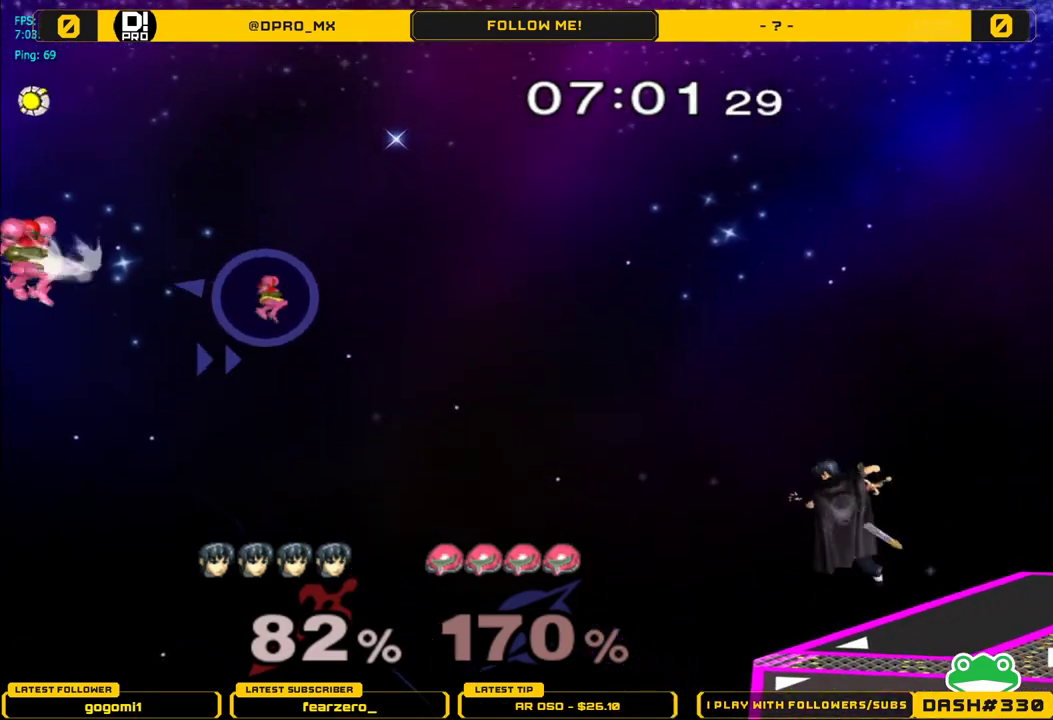
{"buttons": [], "left_stick": "center", "right_stick": "center", "events": [[67, "A", "up"], [183, "A", "down"], [267, "A", "up"], [333, "L1", "down"], [450, "L1", "up"]]}
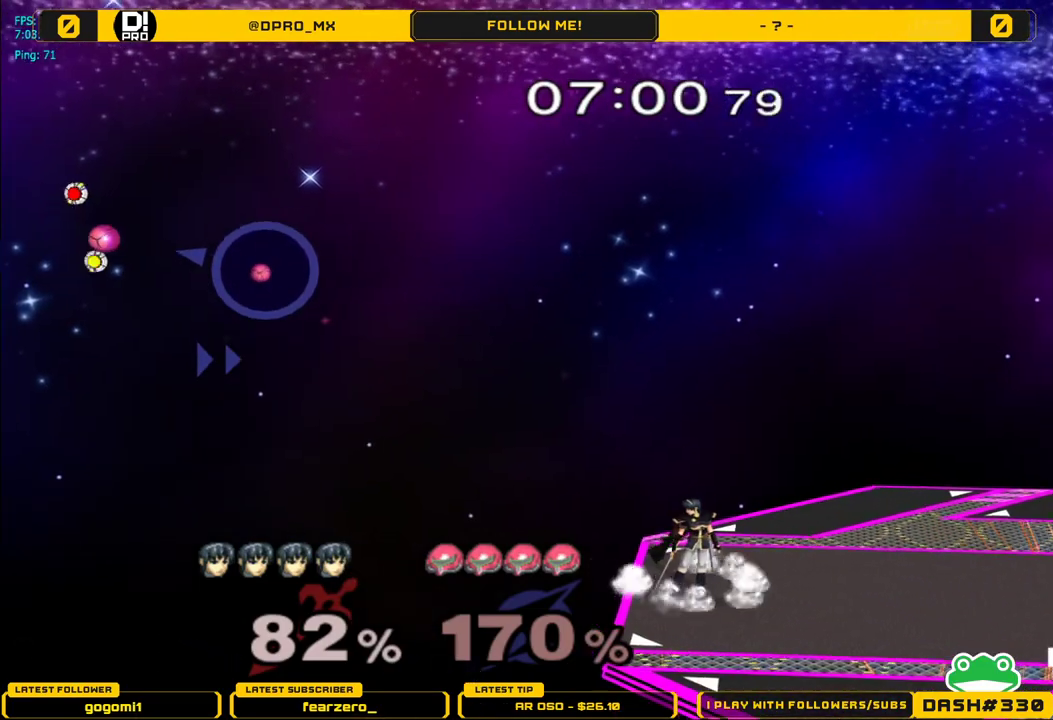
{"buttons": [], "left_stick": "center", "right_stick": "center", "events": [[400, "left_stick", "up-right"], [467, "left_stick", "center"]]}
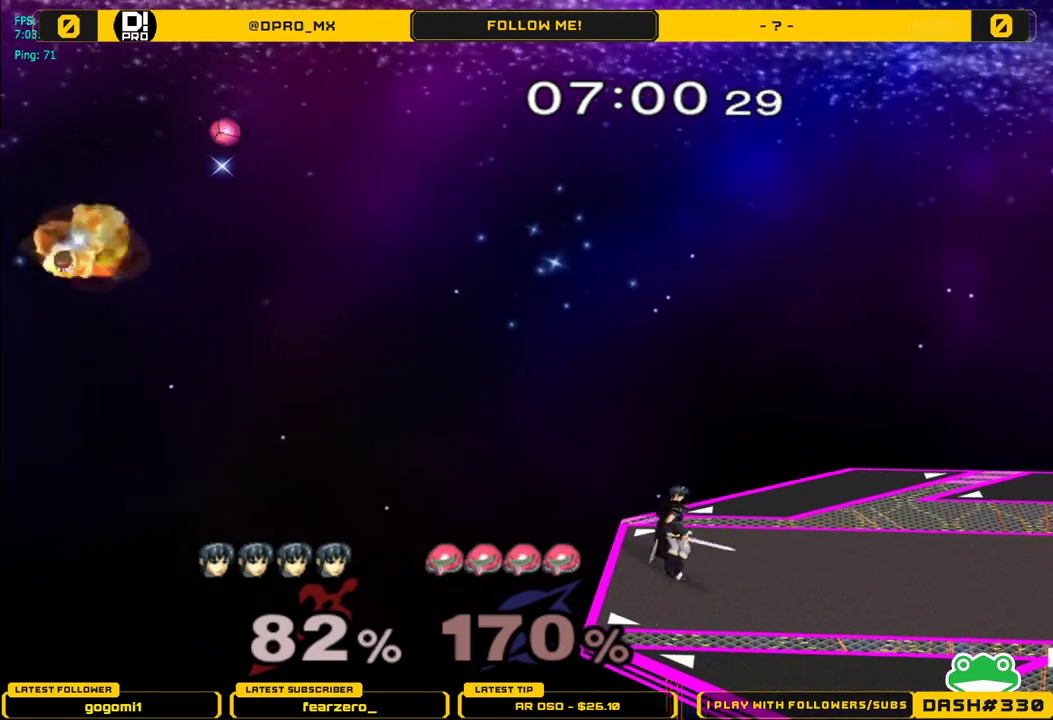
{"buttons": [], "left_stick": "center", "right_stick": "center", "events": [[200, "Y", "down"], [217, "left_stick", "left"], [383, "Y", "up"], [500, "left_stick", "center"]]}
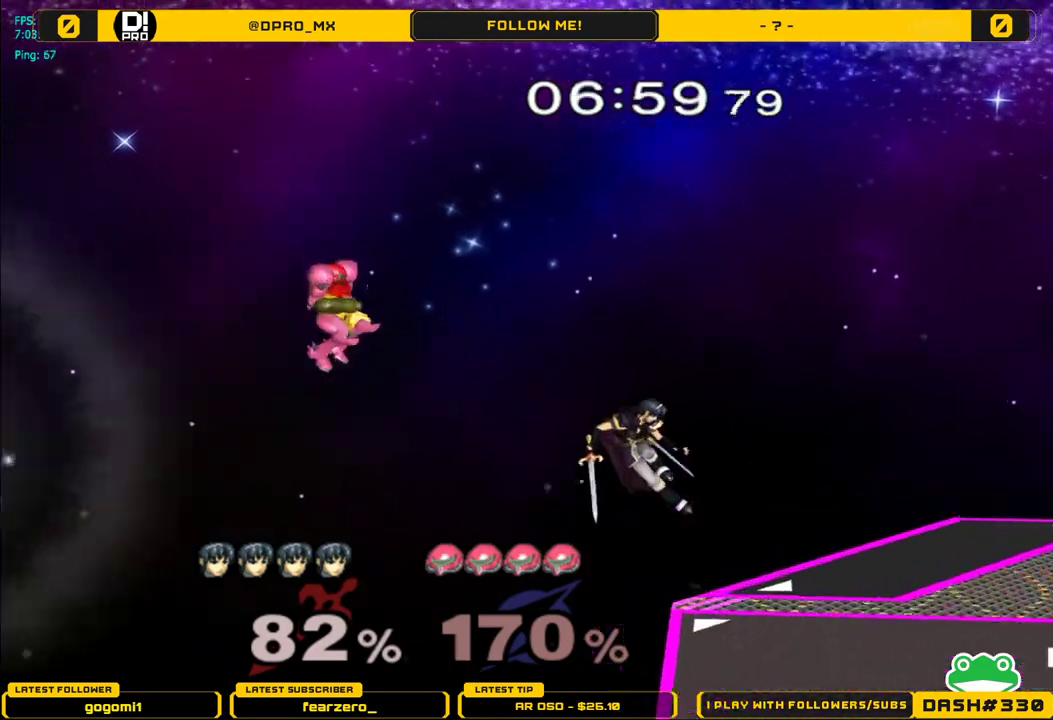
{"buttons": [], "left_stick": "right", "right_stick": "center", "events": [[17, "left_stick", "right"]]}
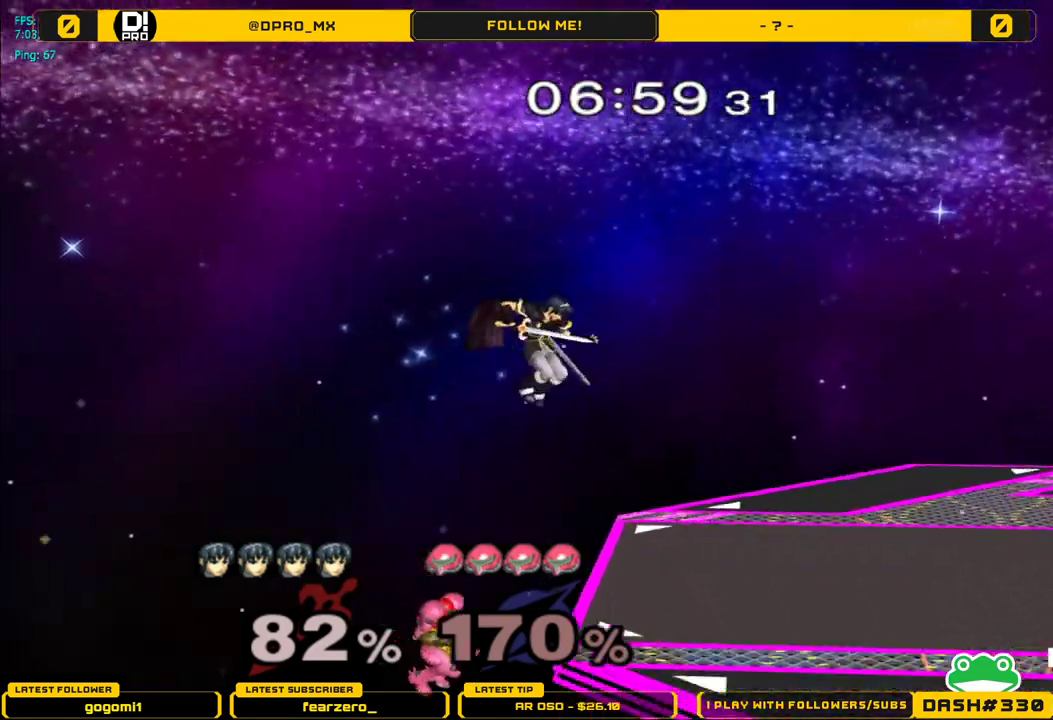
{"buttons": [], "left_stick": "left", "right_stick": "center", "events": [[17, "left_stick", "center"], [50, "Y", "down"], [200, "Y", "up"], [200, "left_stick", "right"], [383, "left_stick", "center"], [433, "left_stick", "left"]]}
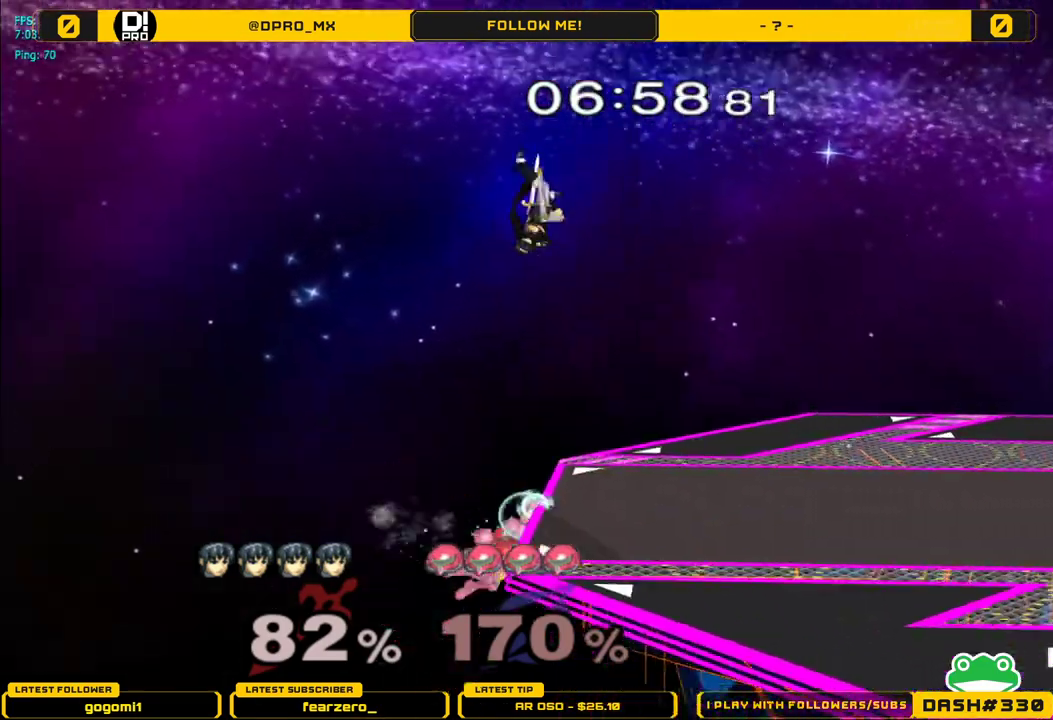
{"buttons": ["L1"], "left_stick": "right", "right_stick": "center", "events": [[50, "left_stick", "down"], [117, "right_stick", "down"], [183, "right_stick", "center"], [250, "left_stick", "right"], [317, "L1", "down"], [400, "L1", "up"], [467, "L1", "down"]]}
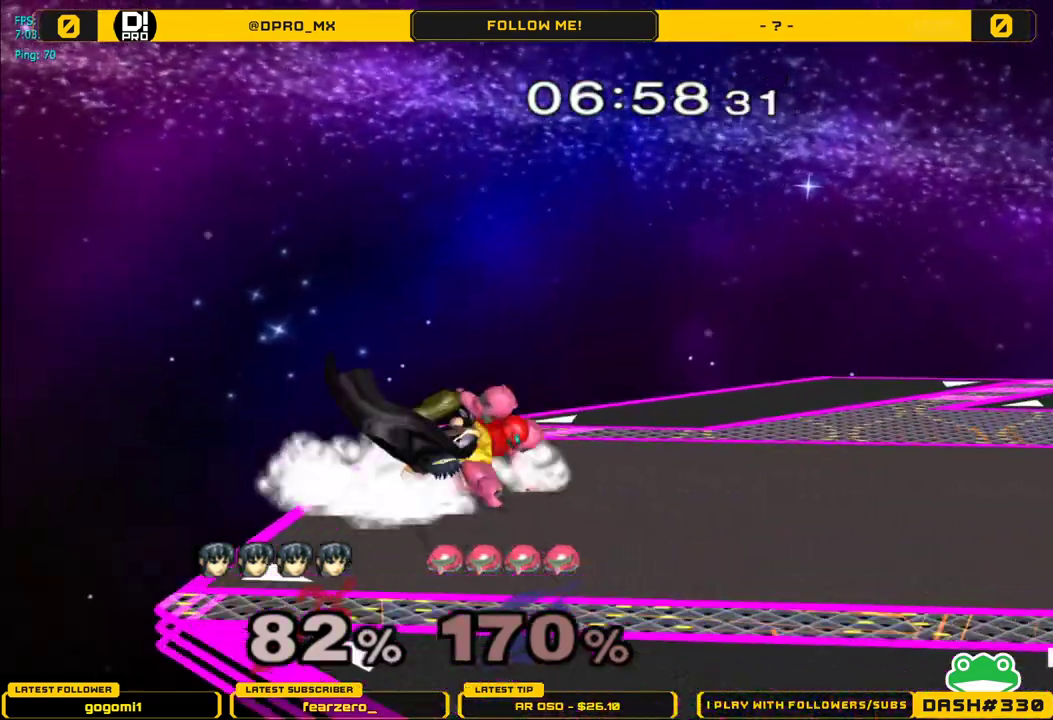
{"buttons": ["L1"], "left_stick": "right", "right_stick": "center", "events": []}
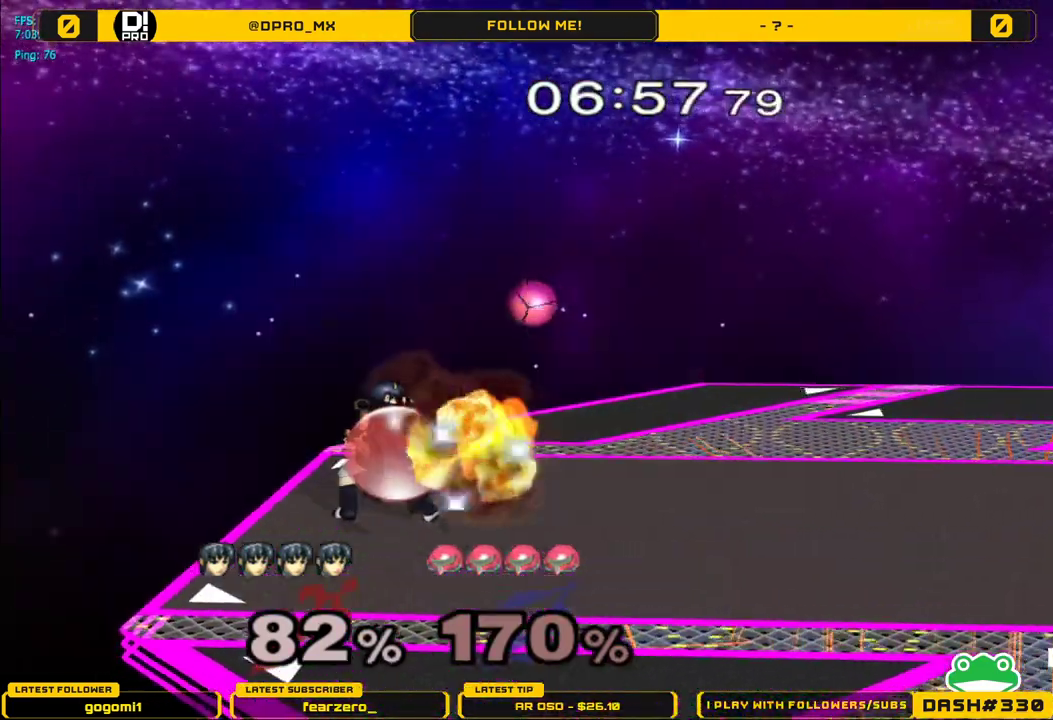
{"buttons": ["A"], "left_stick": "right", "right_stick": "center", "events": [[267, "Y", "down"], [317, "Y", "up"], [350, "L1", "up"], [400, "A", "down"]]}
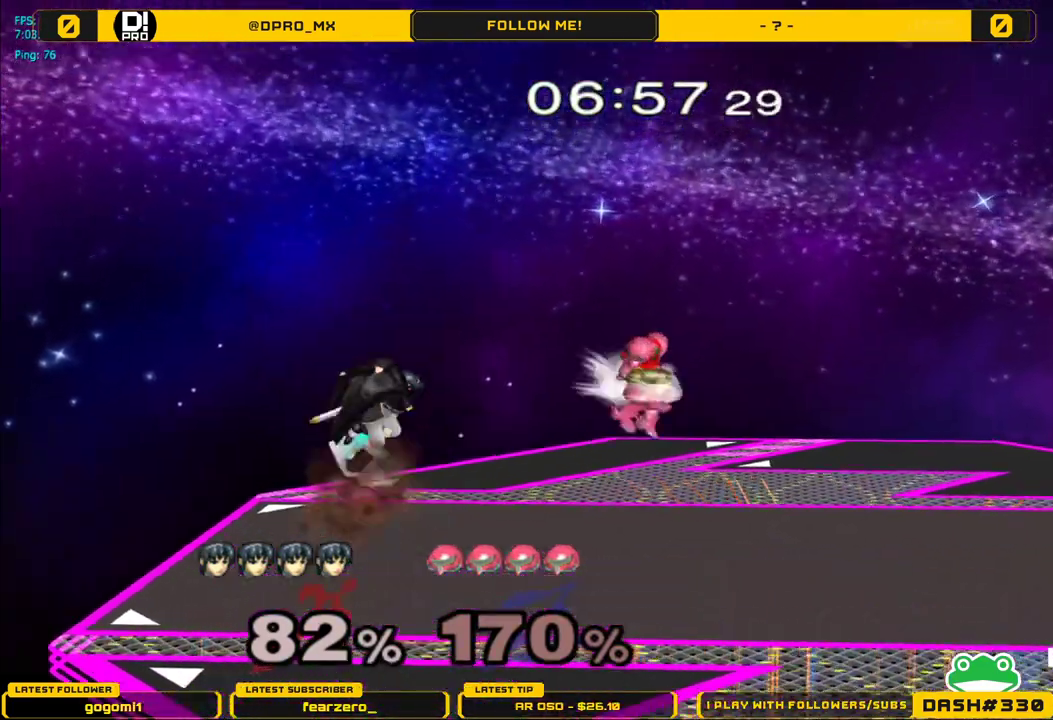
{"buttons": ["L1"], "left_stick": "down-left", "right_stick": "center", "events": [[67, "A", "up"], [183, "left_stick", "down"], [317, "left_stick", "center"], [383, "L1", "down"], [483, "left_stick", "down-left"]]}
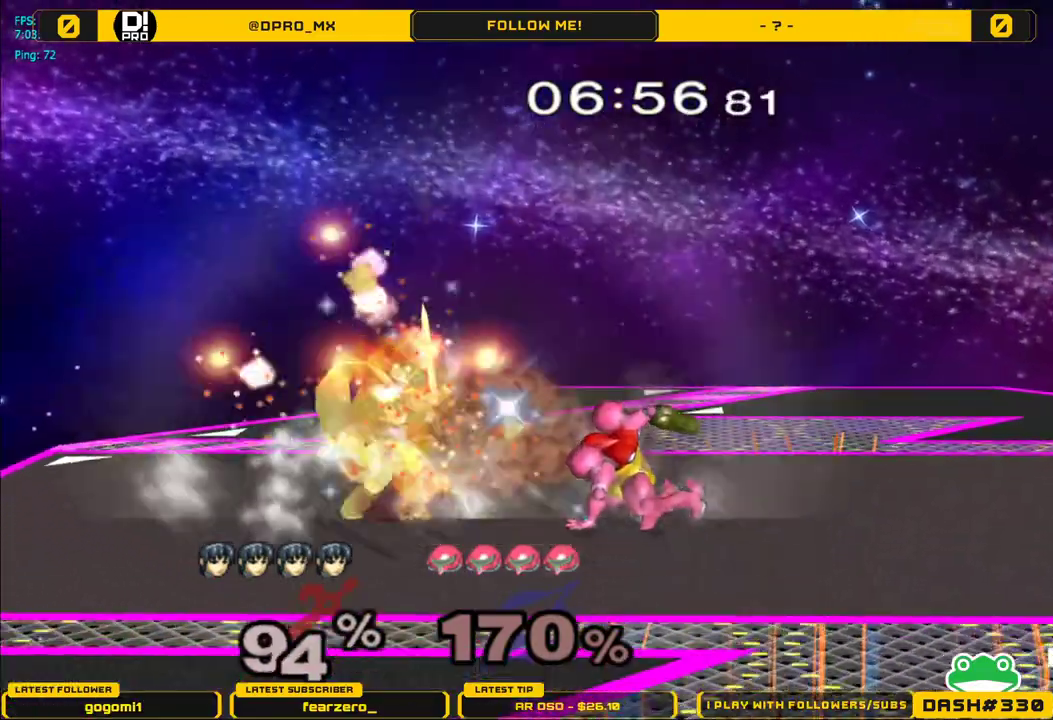
{"buttons": [], "left_stick": "right", "right_stick": "center", "events": [[167, "left_stick", "center"], [317, "left_stick", "right"], [350, "L1", "up"]]}
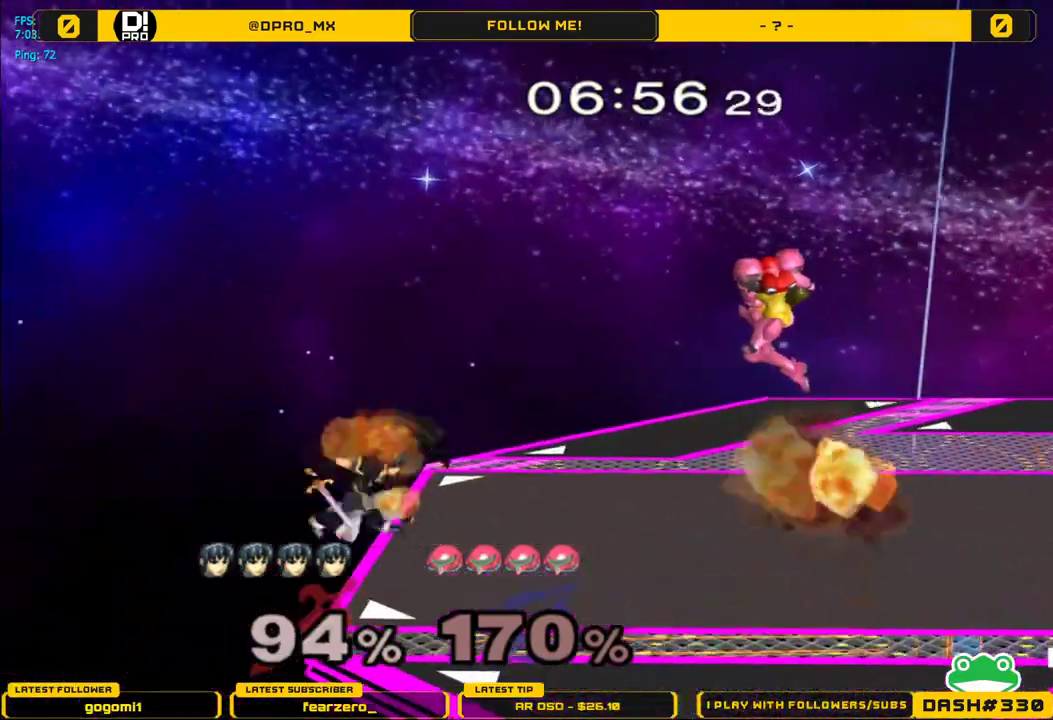
{"buttons": ["L1"], "left_stick": "right", "right_stick": "center", "events": [[433, "L1", "down"]]}
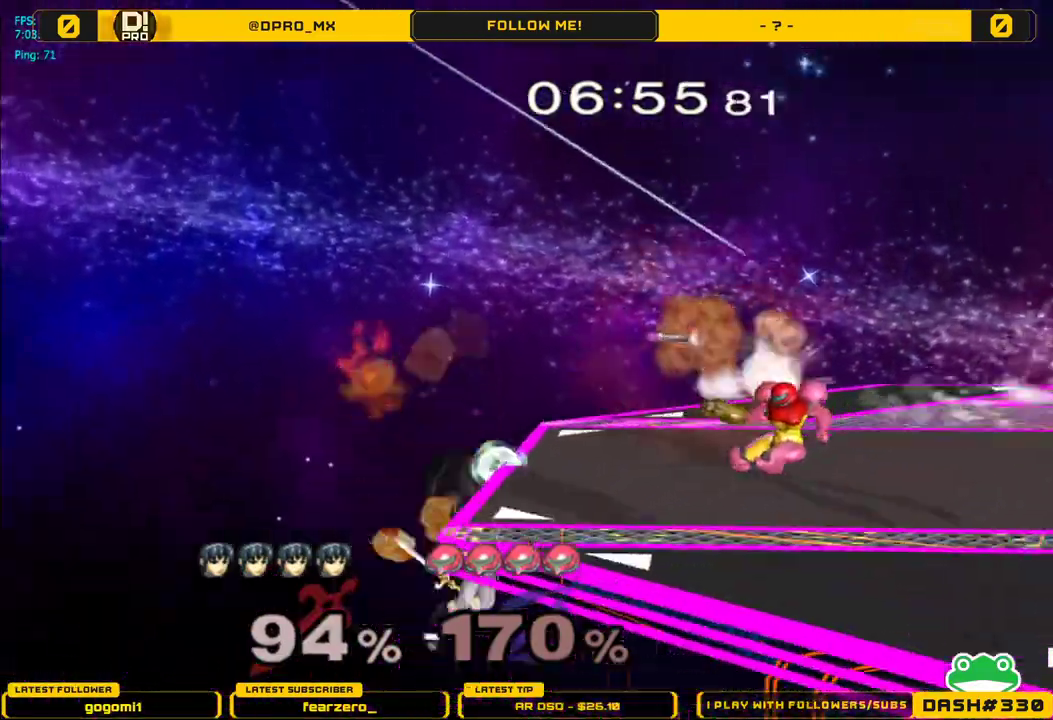
{"buttons": [], "left_stick": "center", "right_stick": "center", "events": [[33, "L1", "up"], [150, "left_stick", "center"]]}
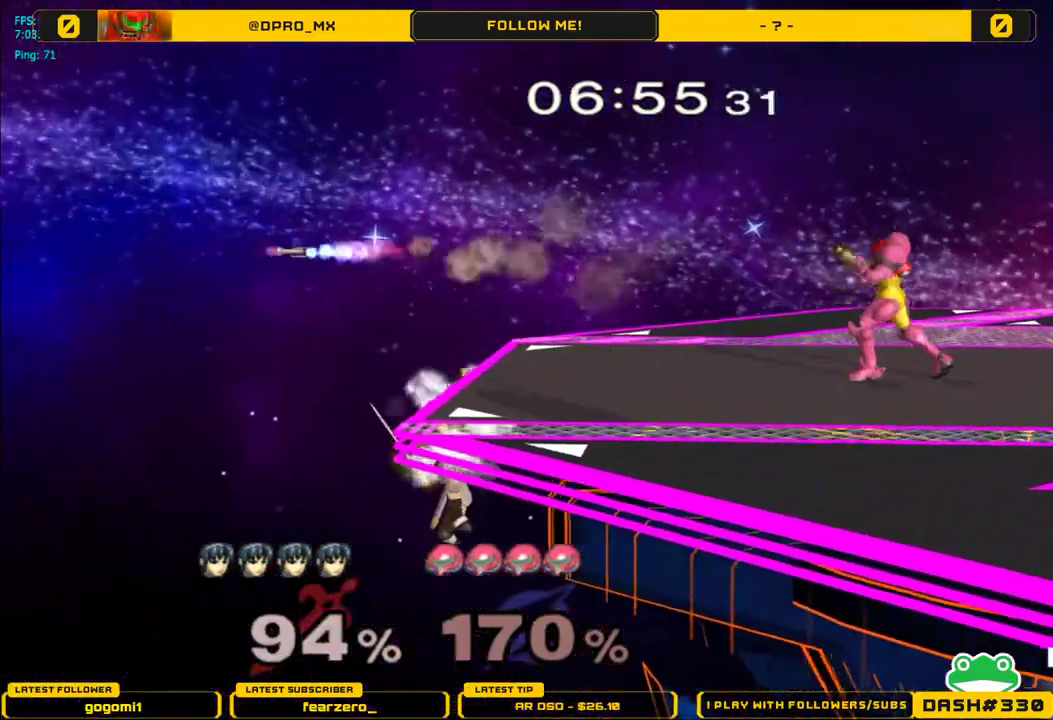
{"buttons": [], "left_stick": "center", "right_stick": "center", "events": []}
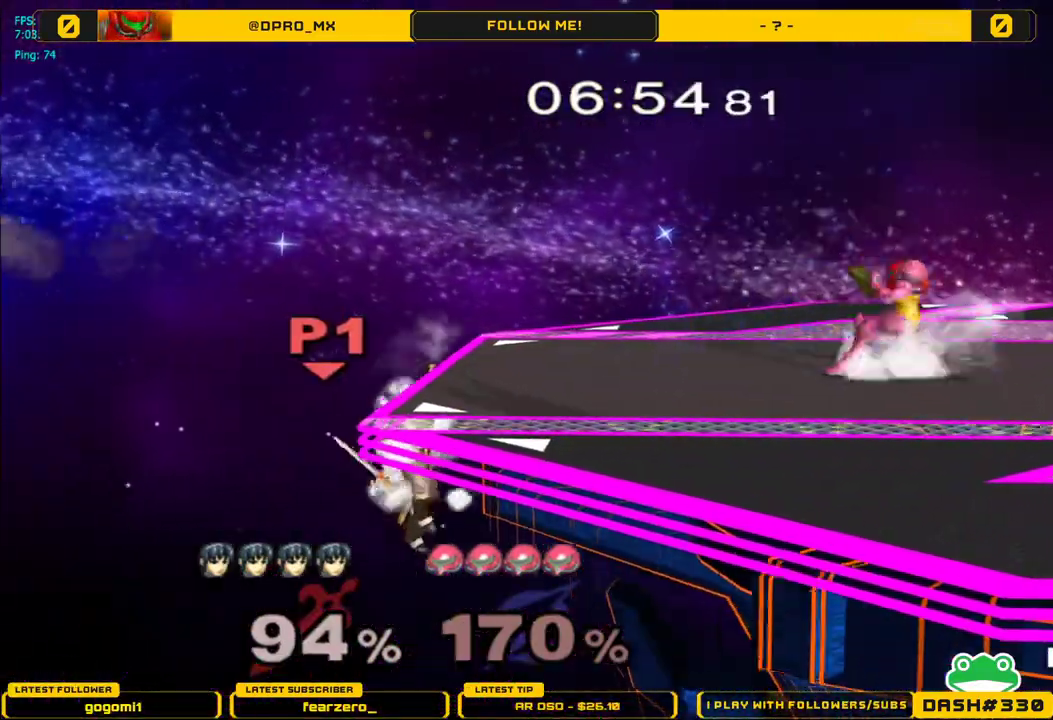
{"buttons": ["Y"], "left_stick": "left", "right_stick": "center", "events": [[133, "Y", "down"], [333, "left_stick", "left"]]}
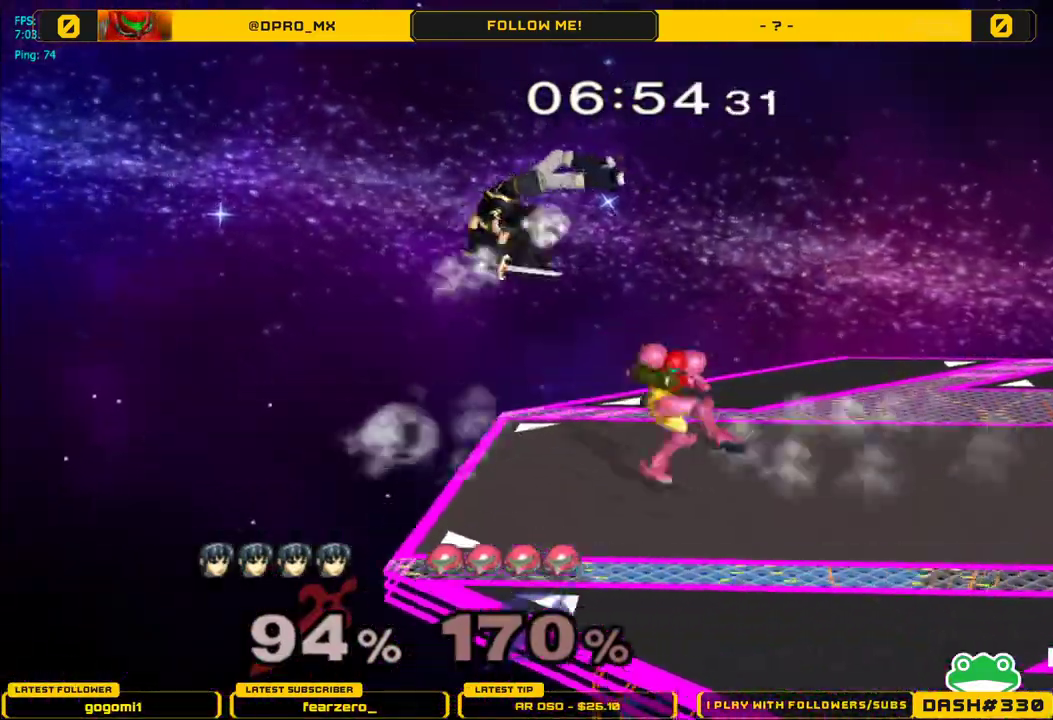
{"buttons": [], "left_stick": "right", "right_stick": "center", "events": [[233, "Y", "up"], [283, "left_stick", "right"]]}
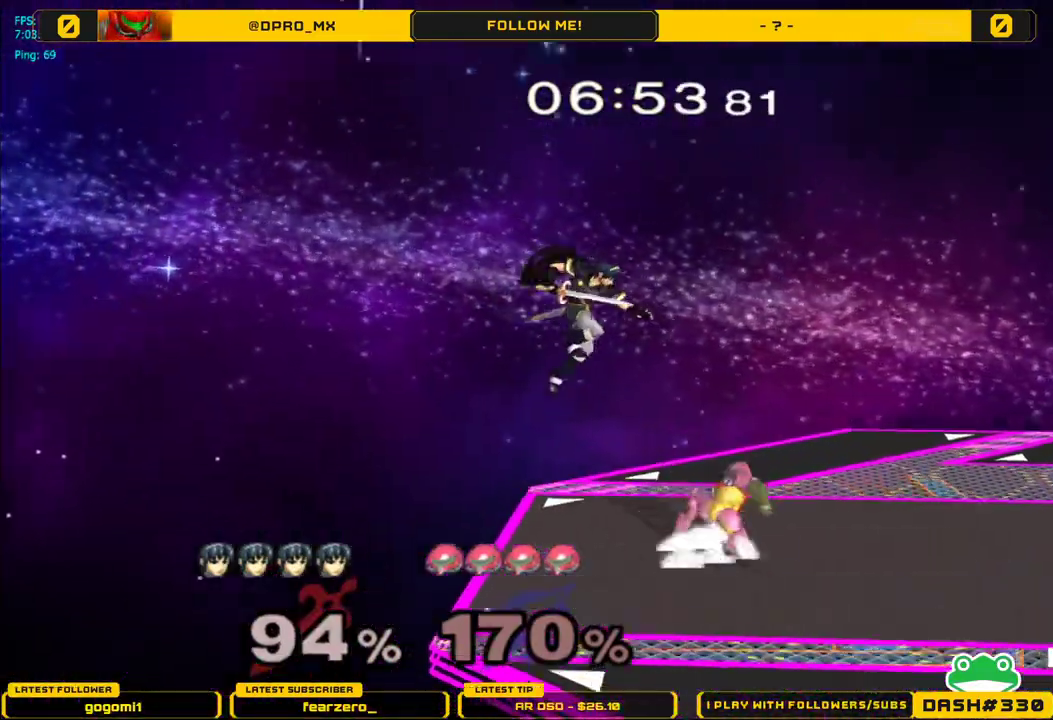
{"buttons": [], "left_stick": "right", "right_stick": "center", "events": [[83, "Y", "down"], [233, "Y", "up"]]}
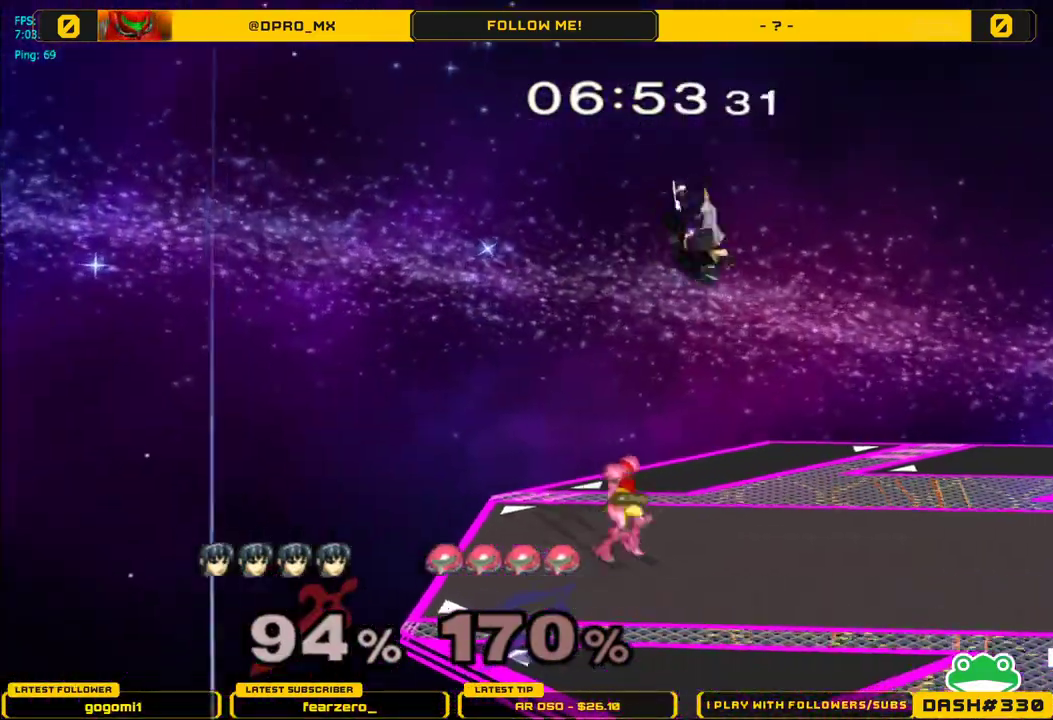
{"buttons": [], "left_stick": "center", "right_stick": "center", "events": [[183, "left_stick", "left"], [200, "B", "down"], [317, "left_stick", "center"], [400, "B", "up"]]}
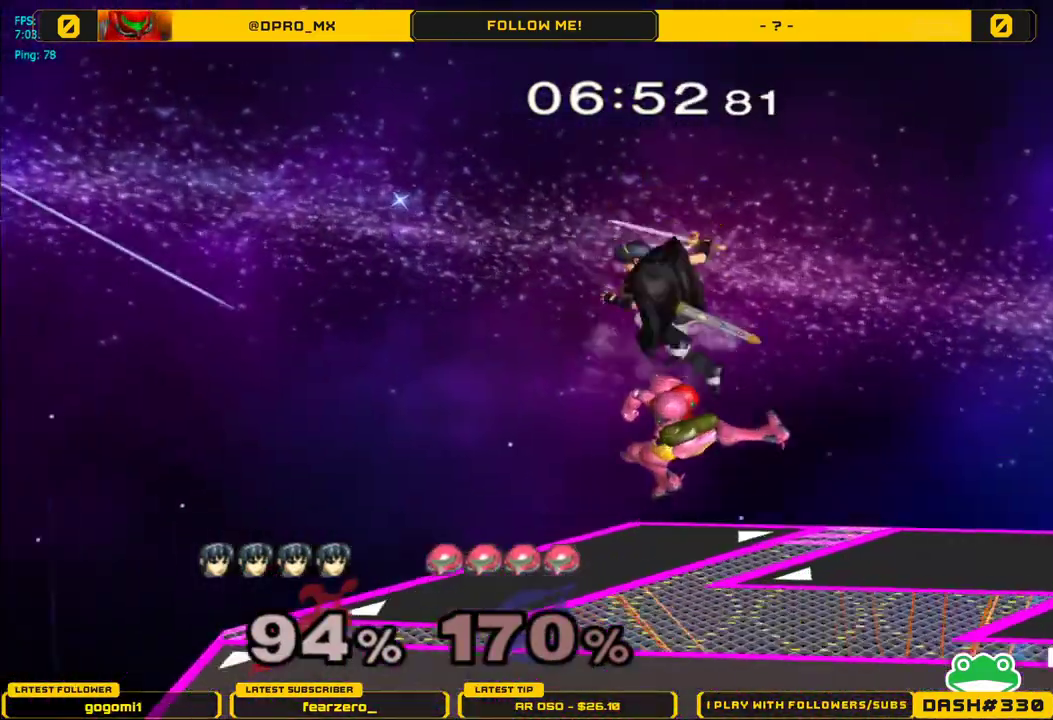
{"buttons": [], "left_stick": "right", "right_stick": "center", "events": [[33, "left_stick", "up-right"], [150, "right_stick", "down"], [183, "left_stick", "down-right"], [267, "left_stick", "right"], [267, "right_stick", "center"], [317, "right_stick", "down-left"], [400, "right_stick", "center"]]}
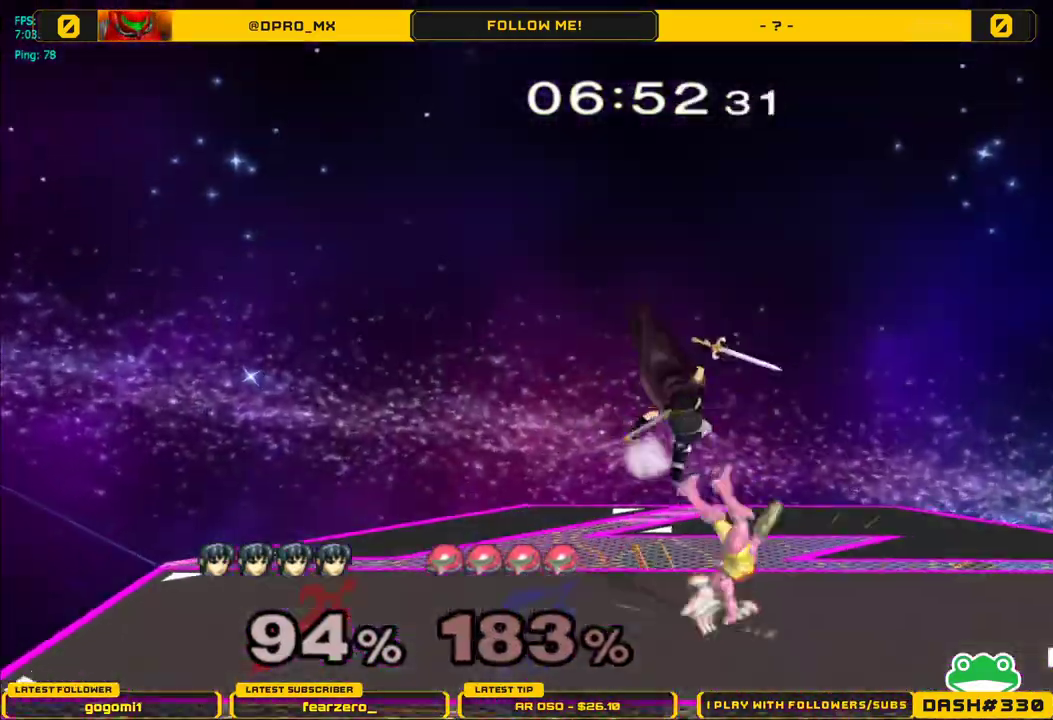
{"buttons": [], "left_stick": "right", "right_stick": "center", "events": [[150, "L1", "down"], [250, "left_stick", "center"], [267, "L1", "up"], [467, "left_stick", "right"]]}
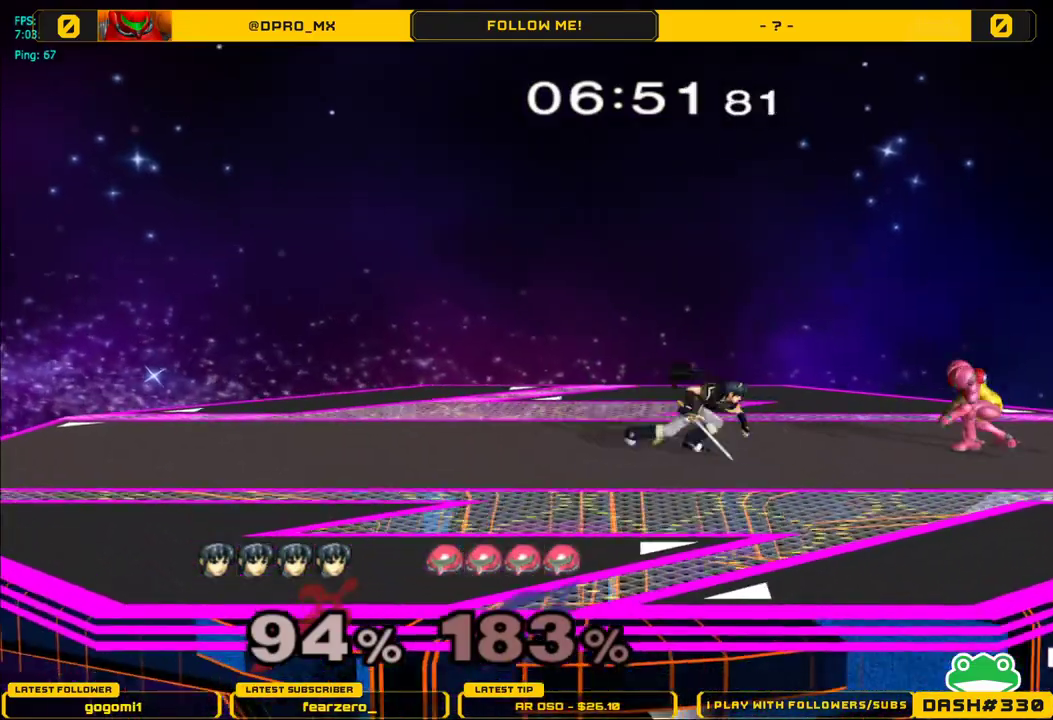
{"buttons": ["L1"], "left_stick": "center", "right_stick": "center", "events": [[250, "L1", "down"], [433, "left_stick", "center"]]}
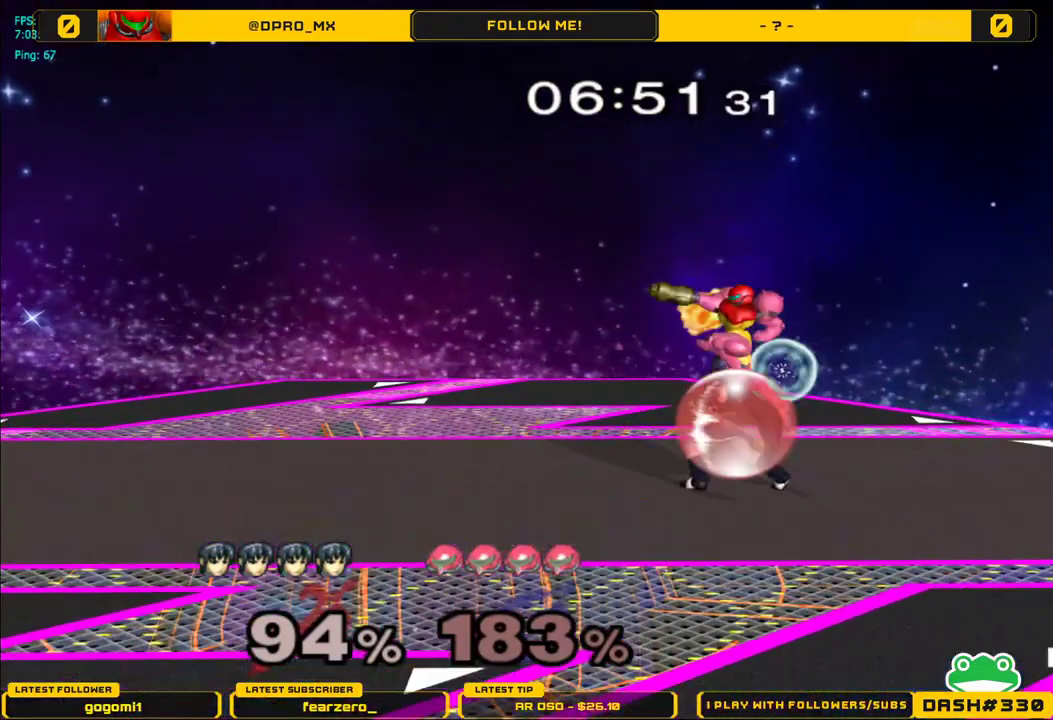
{"buttons": ["A"], "left_stick": "left", "right_stick": "center", "events": [[267, "Y", "down"], [283, "left_stick", "left"], [300, "Y", "up"], [317, "L1", "up"], [367, "A", "down"]]}
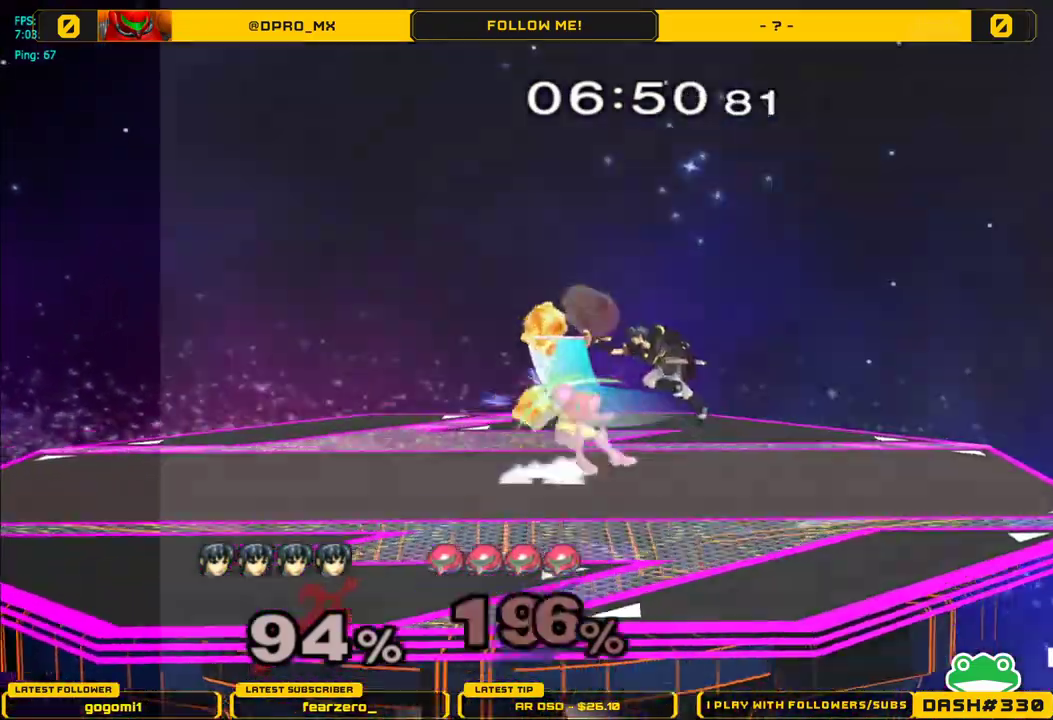
{"buttons": [], "left_stick": "left", "right_stick": "center", "events": [[383, "A", "up"]]}
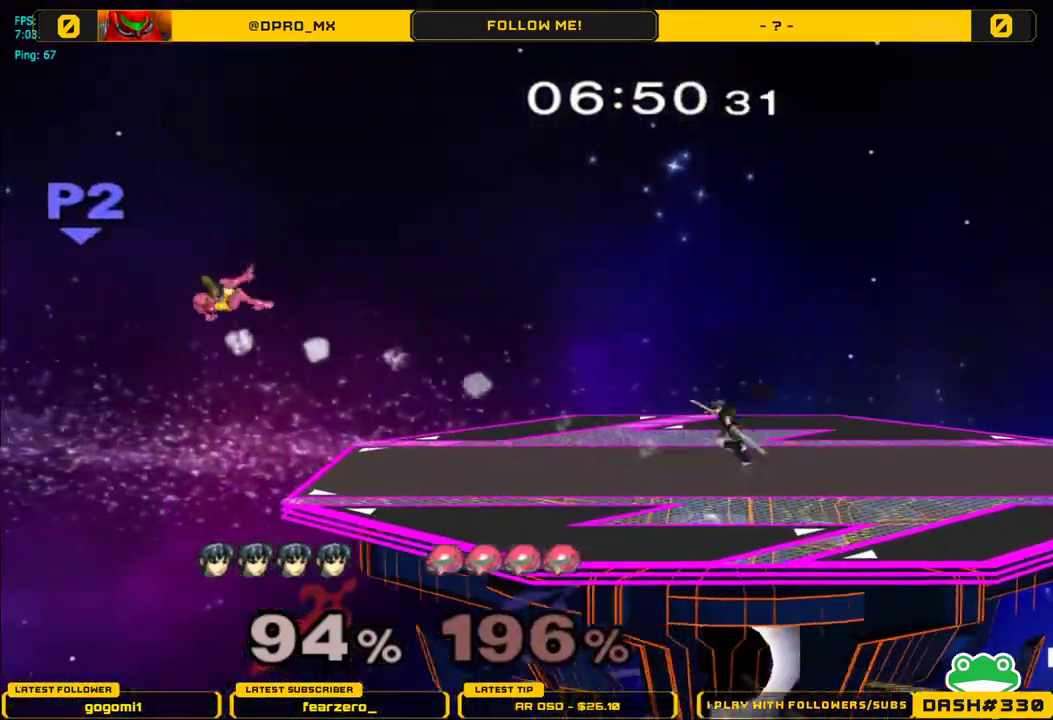
{"buttons": ["A"], "left_stick": "center", "right_stick": "center", "events": [[33, "left_stick", "center"], [150, "left_stick", "left"], [300, "Y", "down"], [333, "Y", "up"], [367, "left_stick", "center"], [433, "A", "down"]]}